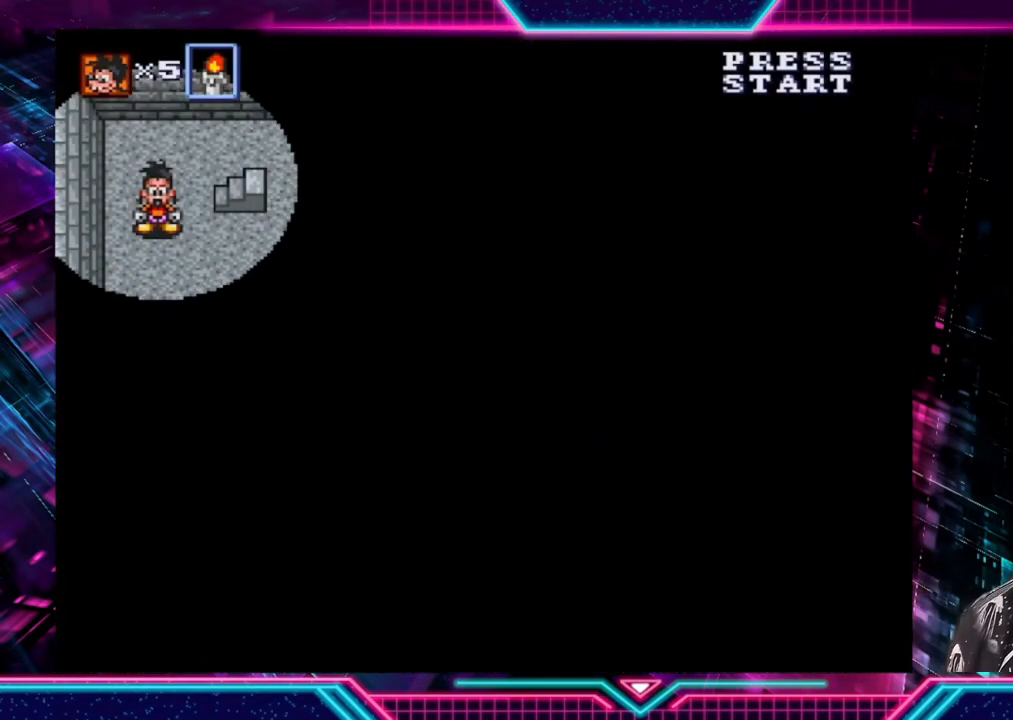
Gameplay with a controller (Xbox layout); each line is a JSON object with the inputs held at the frame after it. "events" lists button and stick changes between this image and that frame as [ms after this image, input, new state], when the widget could be followed in between. Not read: L3 R3.
{"buttons": [], "left_stick": "down-right", "right_stick": "center", "events": [[200, "left_stick", "down"], [360, "left_stick", "down-right"]]}
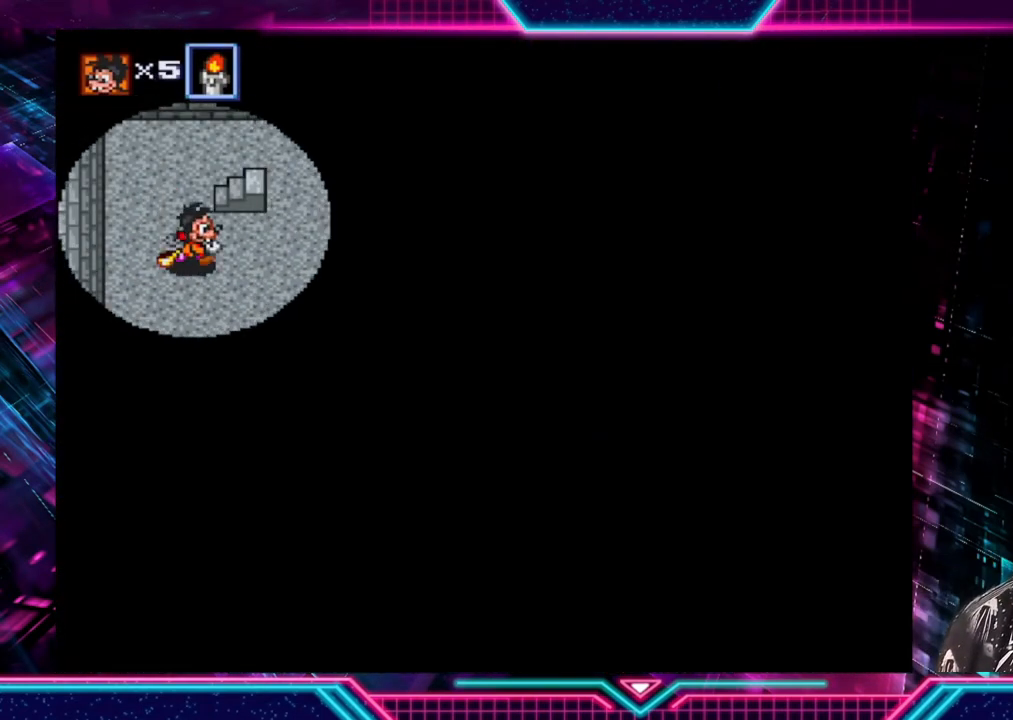
{"buttons": [], "left_stick": "center", "right_stick": "center", "events": [[400, "left_stick", "center"]]}
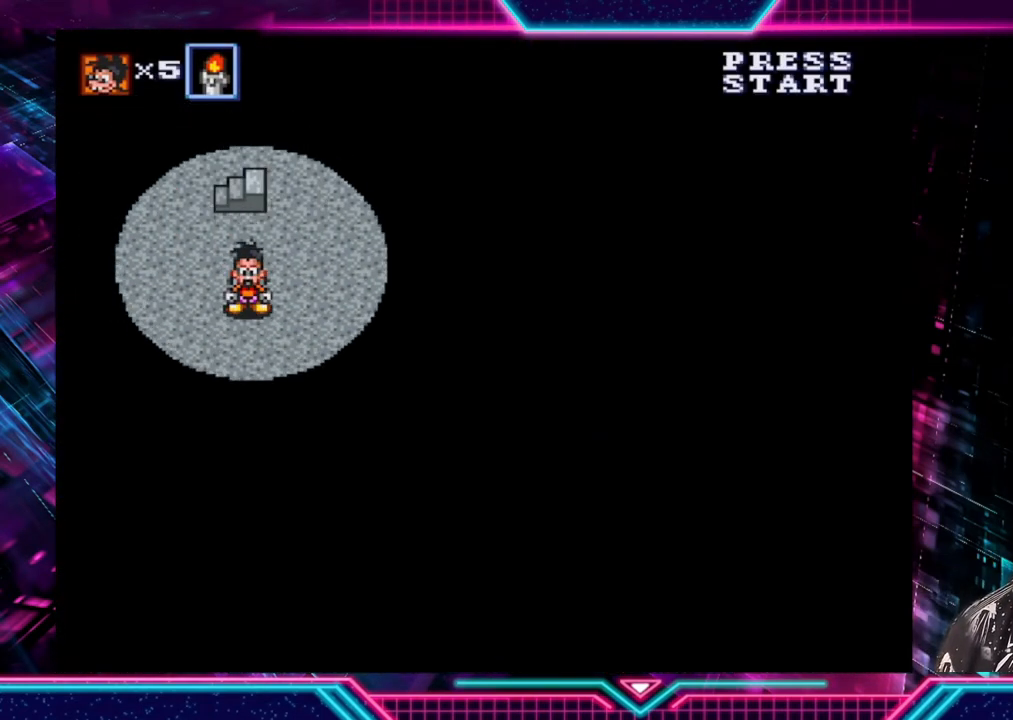
{"buttons": [], "left_stick": "center", "right_stick": "center", "events": [[40, "left_stick", "down"], [480, "left_stick", "center"]]}
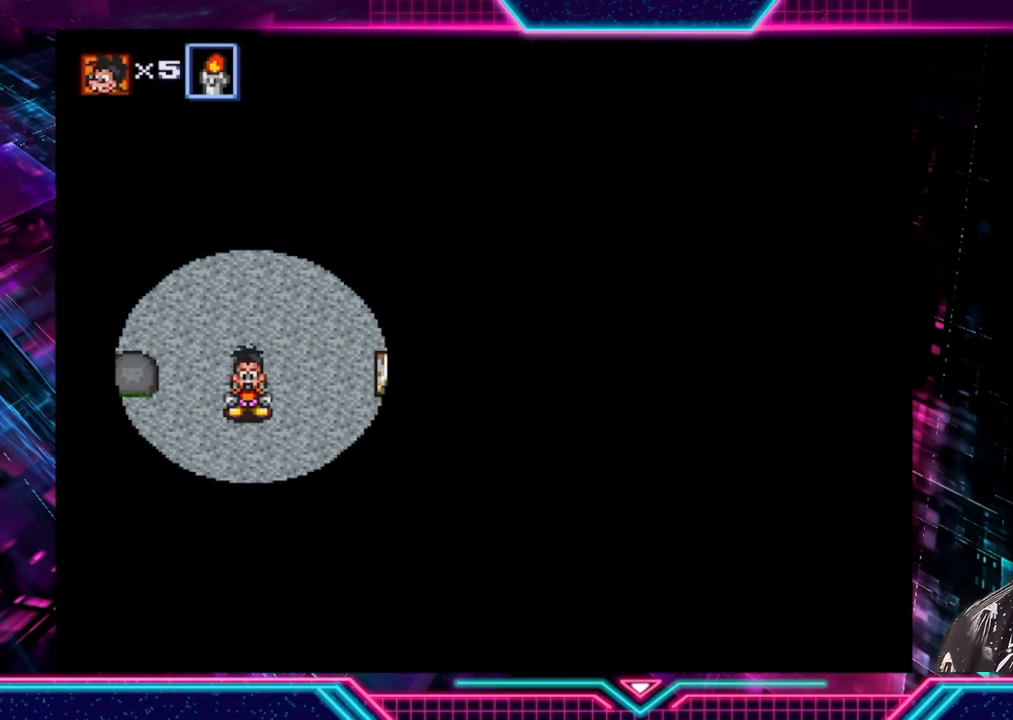
{"buttons": [], "left_stick": "center", "right_stick": "center", "events": [[240, "left_stick", "right"], [440, "left_stick", "center"]]}
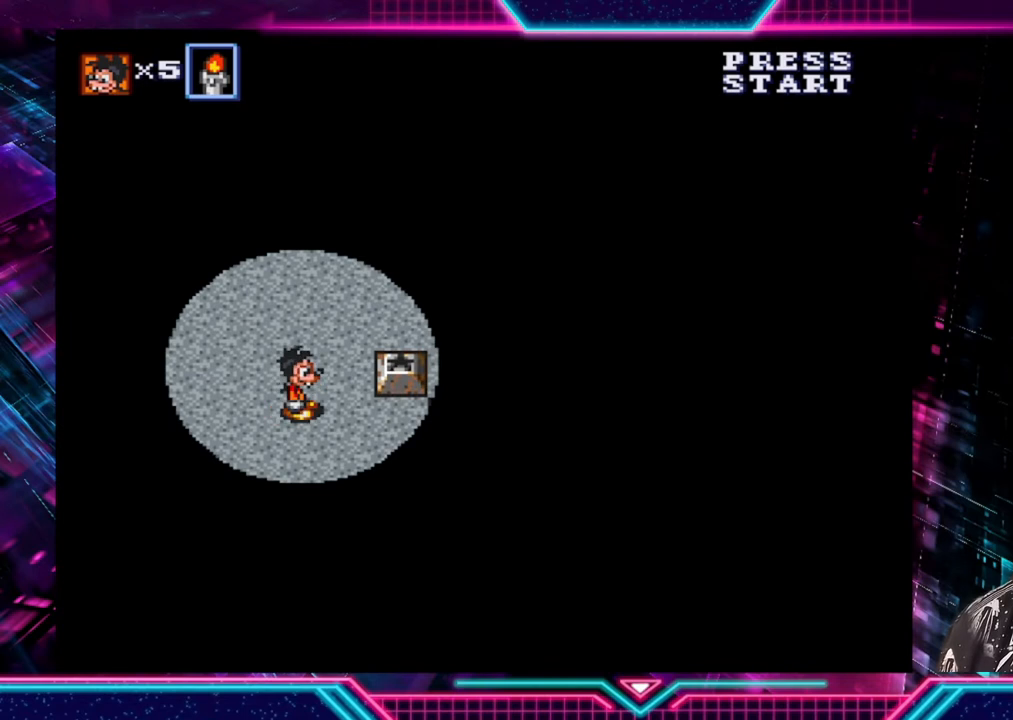
{"buttons": [], "left_stick": "down-right", "right_stick": "center", "events": [[320, "left_stick", "down-right"]]}
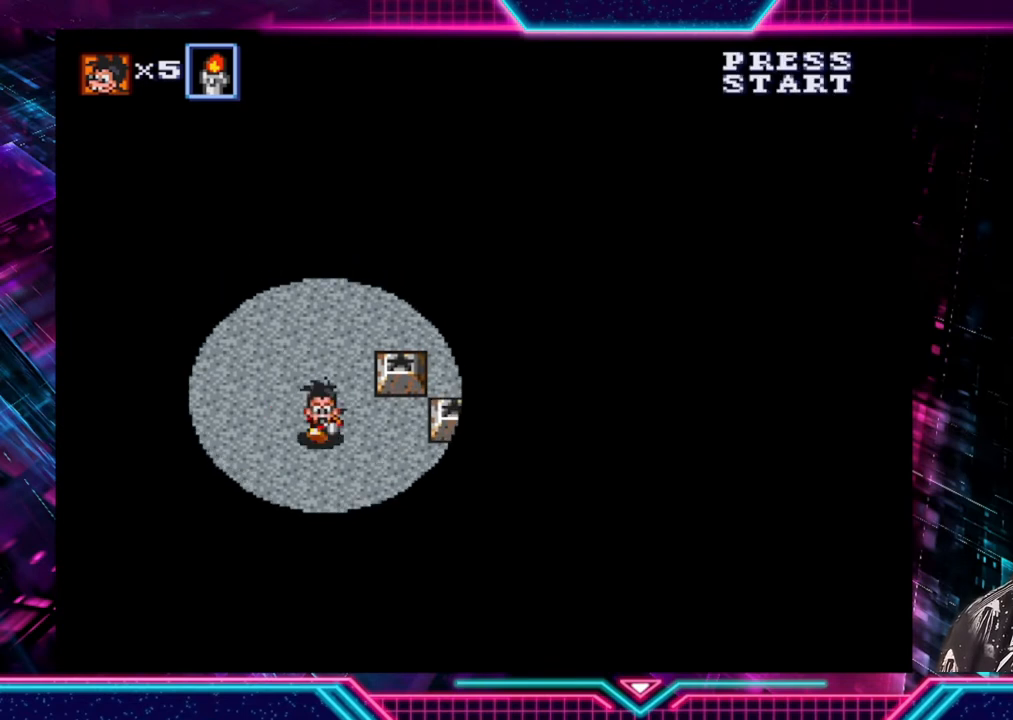
{"buttons": [], "left_stick": "down-right", "right_stick": "center", "events": [[80, "left_stick", "right"], [200, "left_stick", "center"], [320, "left_stick", "down"], [480, "left_stick", "down-right"]]}
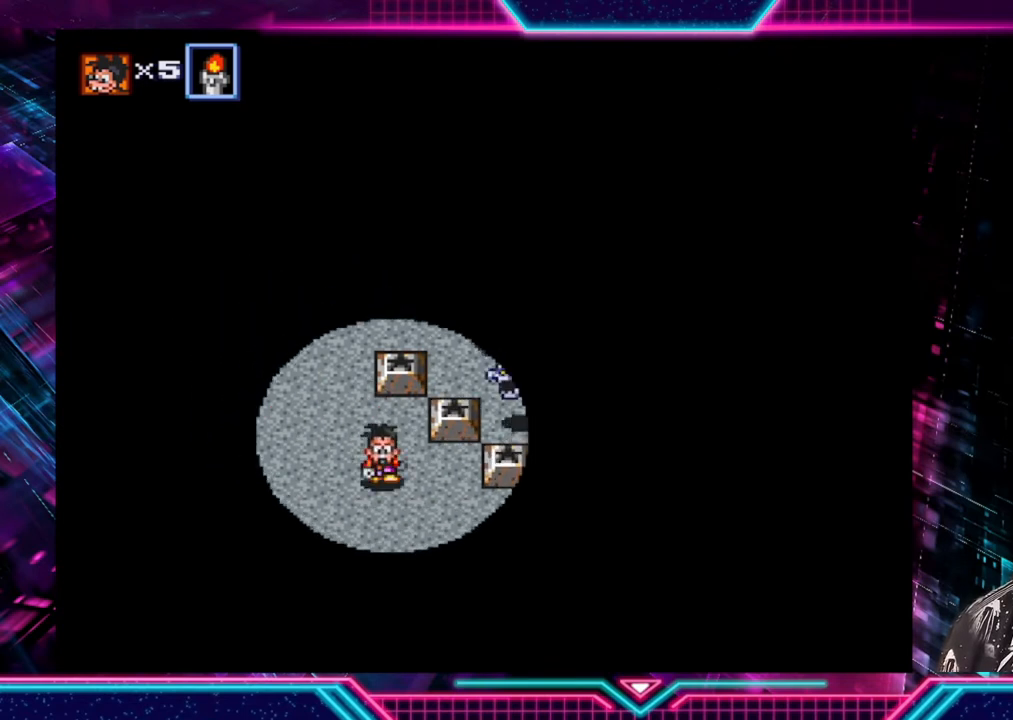
{"buttons": [], "left_stick": "down-left", "right_stick": "center", "events": [[280, "left_stick", "center"], [480, "left_stick", "down-left"]]}
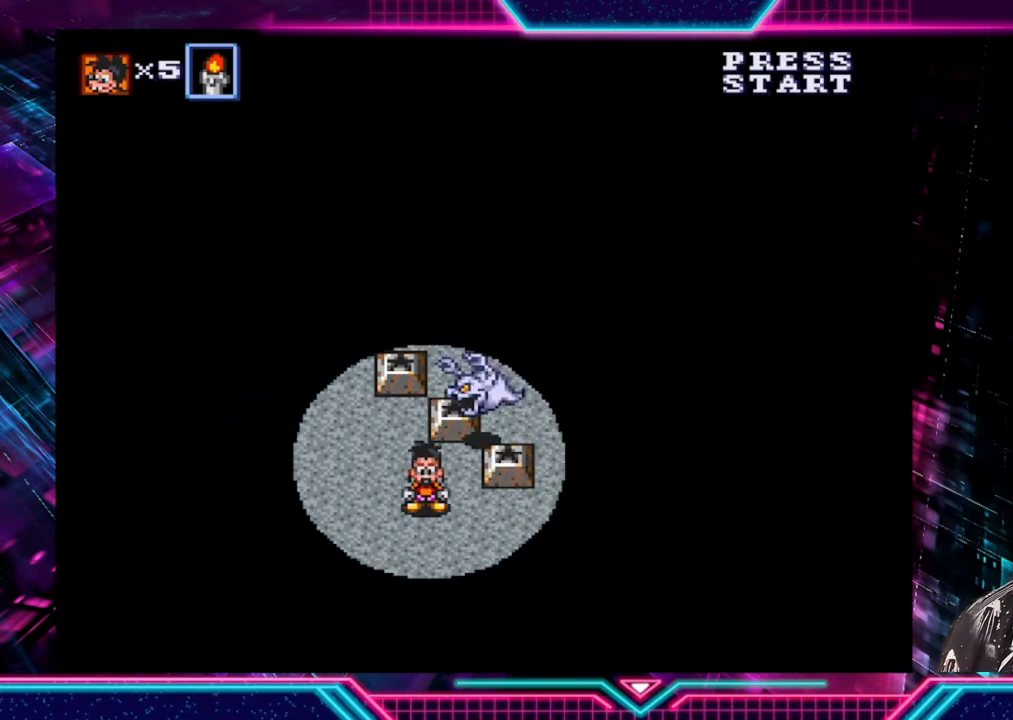
{"buttons": [], "left_stick": "down", "right_stick": "center", "events": [[520, "left_stick", "down"]]}
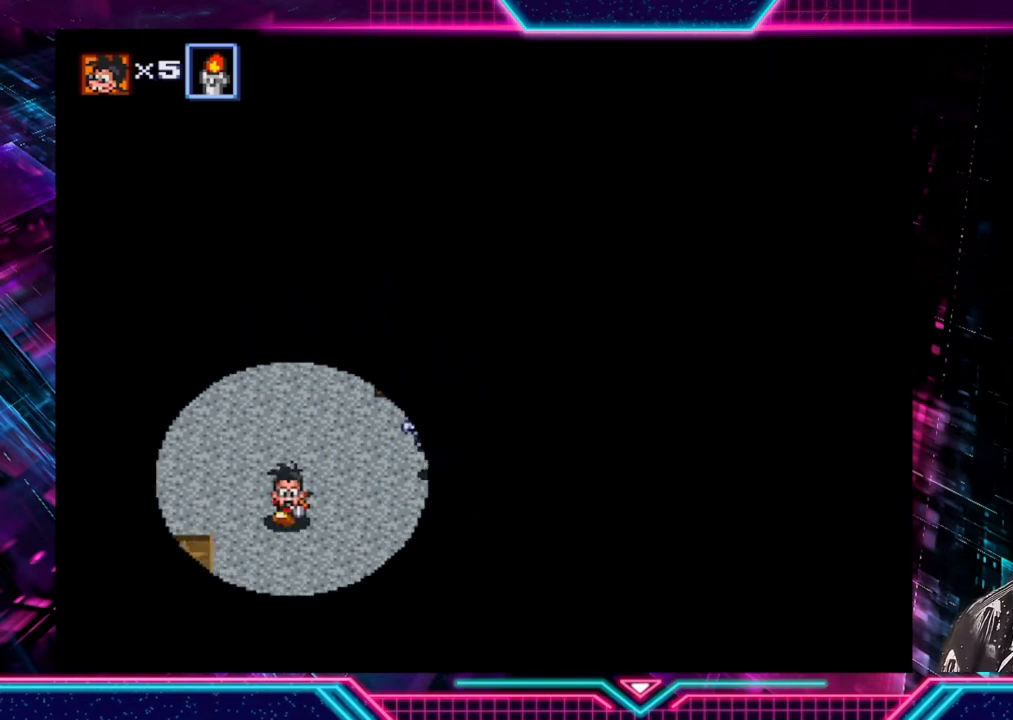
{"buttons": [], "left_stick": "right", "right_stick": "center", "events": [[440, "left_stick", "right"]]}
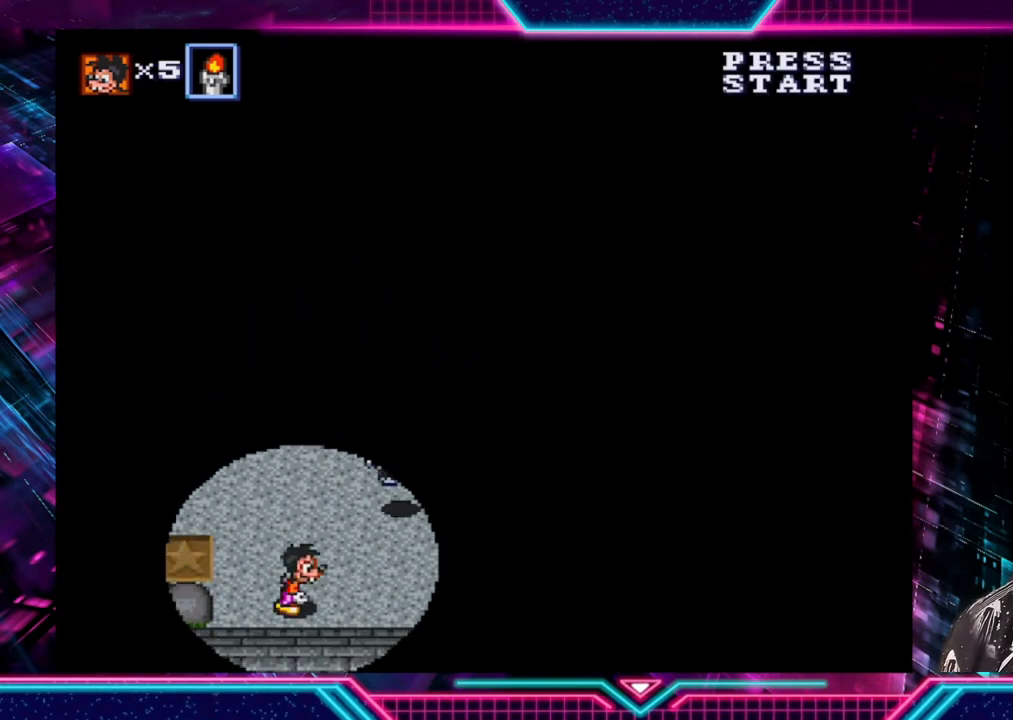
{"buttons": [], "left_stick": "right", "right_stick": "center", "events": []}
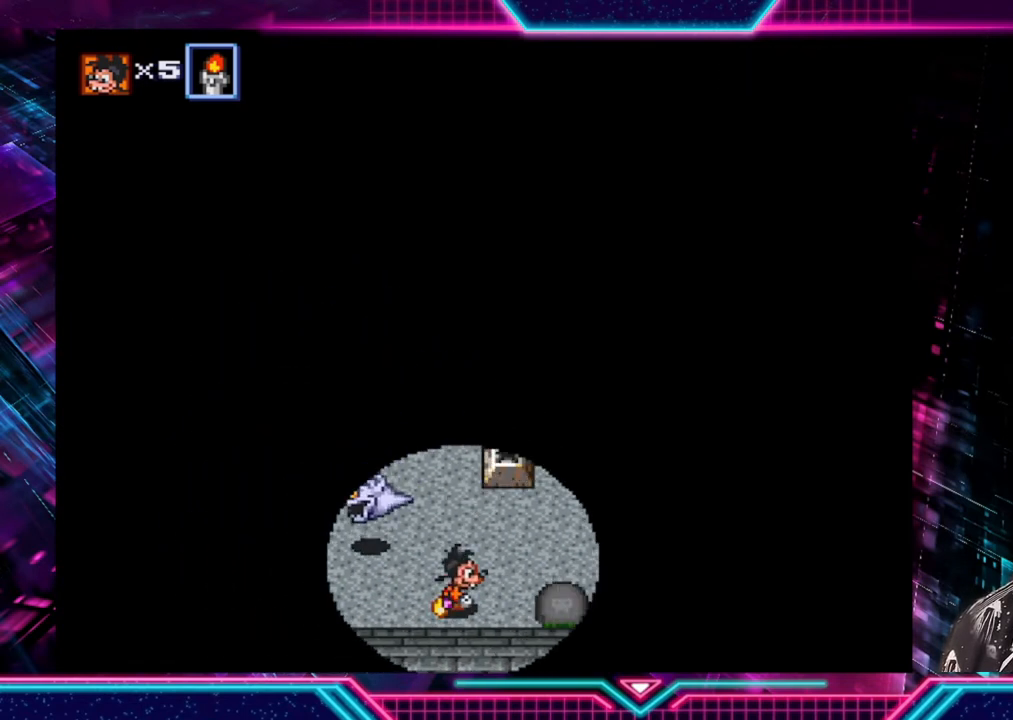
{"buttons": [], "left_stick": "right", "right_stick": "center", "events": [[200, "left_stick", "up-right"], [480, "left_stick", "right"]]}
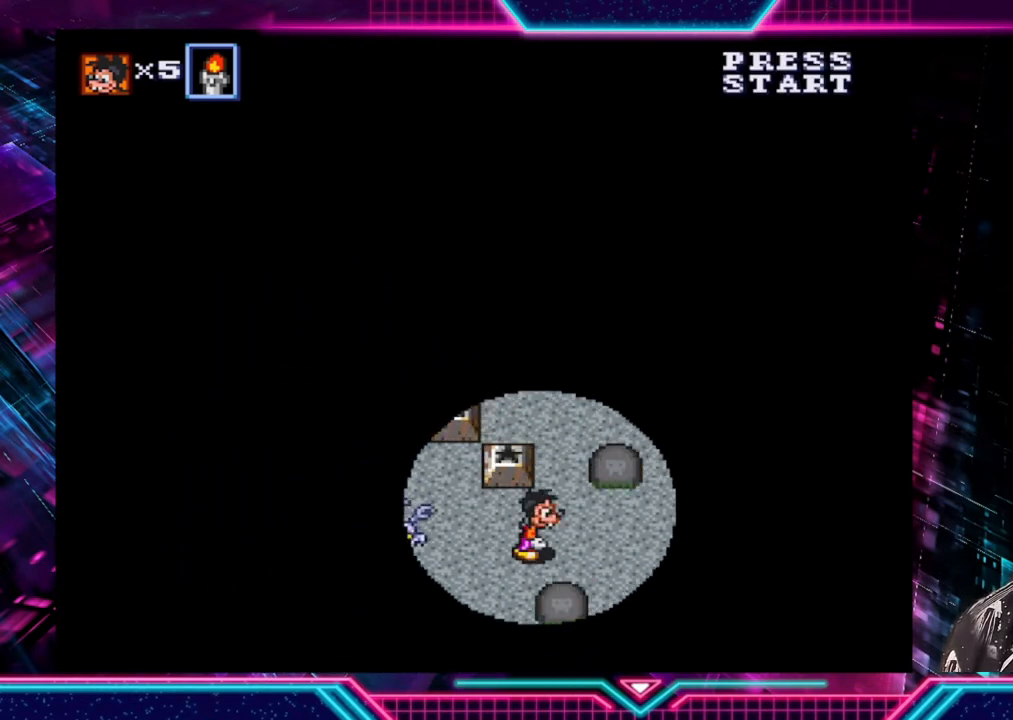
{"buttons": [], "left_stick": "right", "right_stick": "center", "events": []}
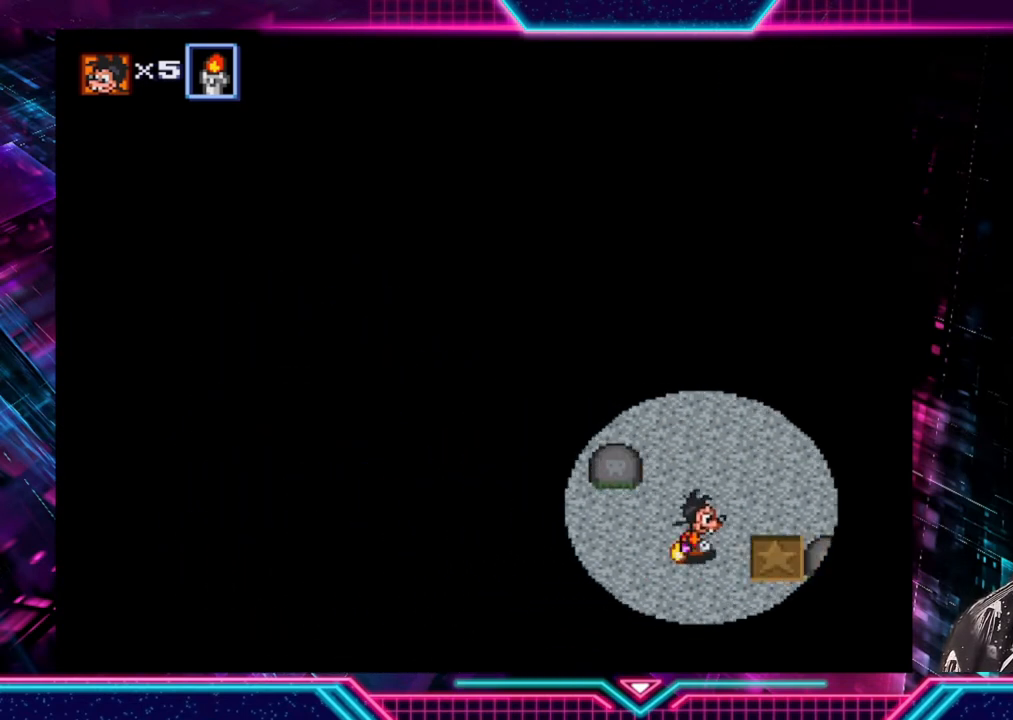
{"buttons": [], "left_stick": "up-right", "right_stick": "center", "events": [[200, "left_stick", "center"], [400, "left_stick", "up-right"]]}
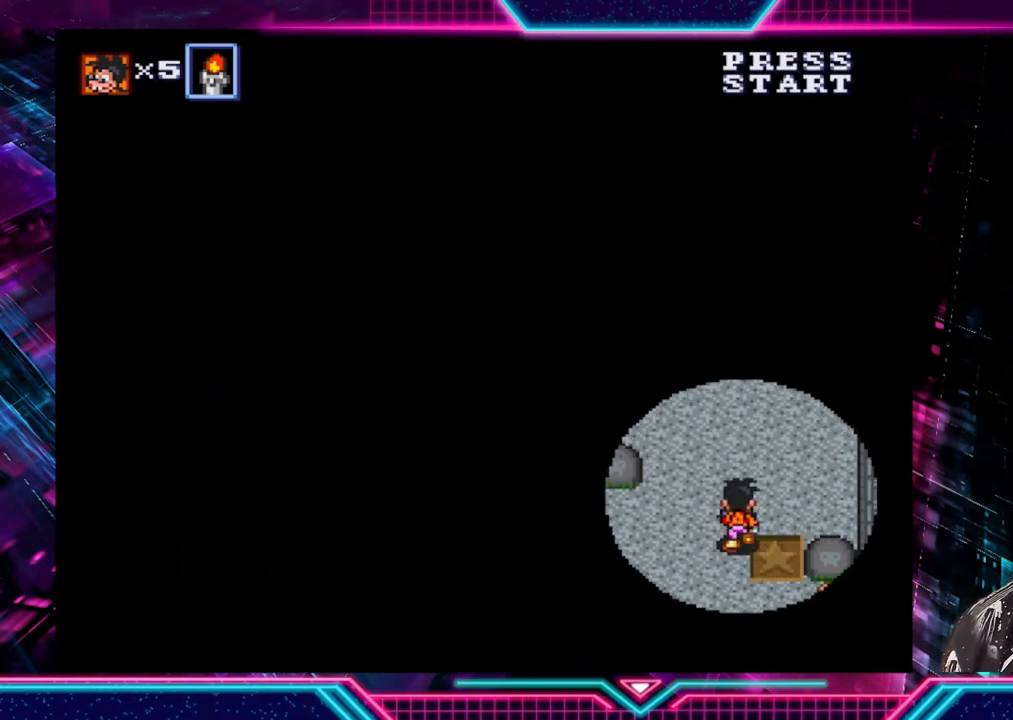
{"buttons": [], "left_stick": "down-right", "right_stick": "center", "events": [[160, "left_stick", "down-right"], [240, "left_stick", "down"], [480, "left_stick", "down-right"]]}
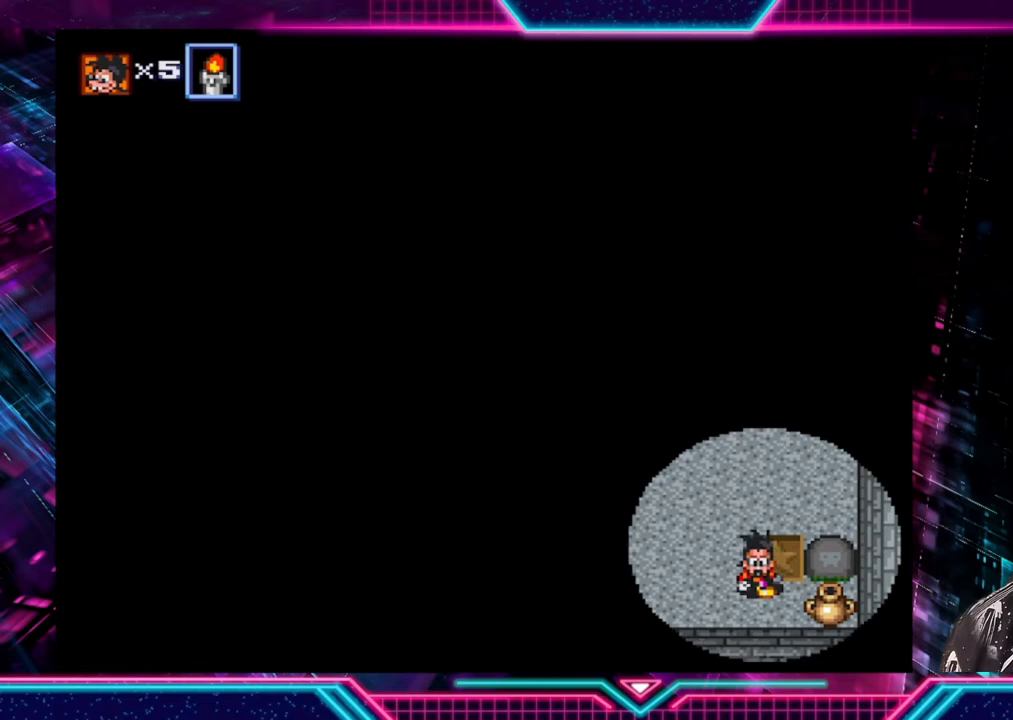
{"buttons": [], "left_stick": "left", "right_stick": "center", "events": [[40, "left_stick", "right"], [200, "A", "down"], [200, "left_stick", "center"], [320, "A", "up"], [360, "left_stick", "left"]]}
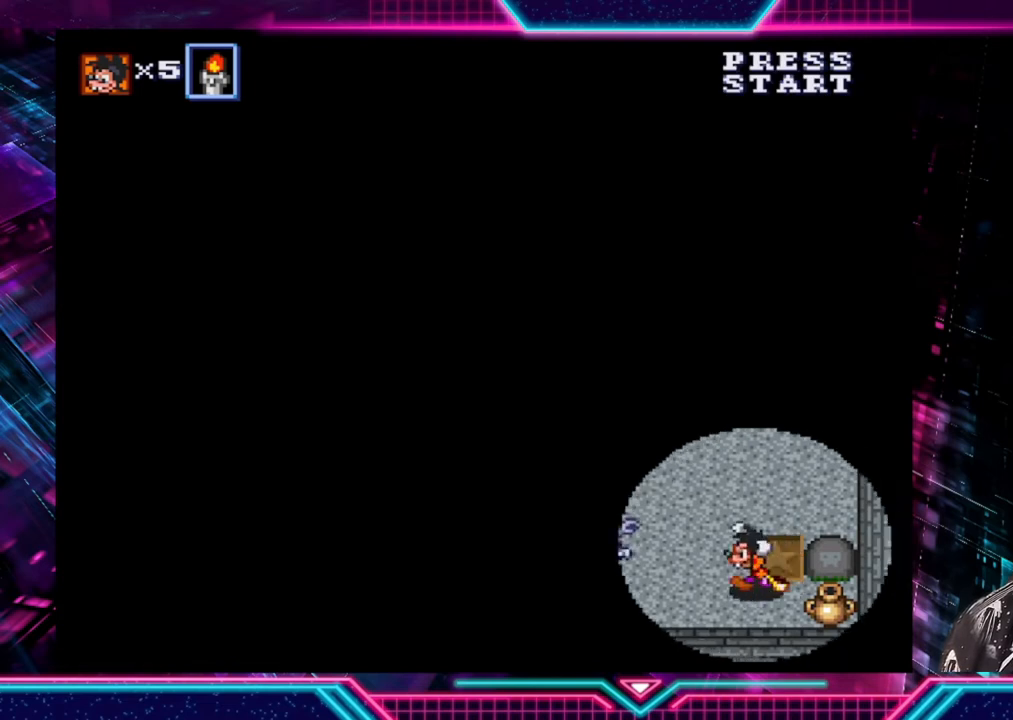
{"buttons": ["A"], "left_stick": "center", "right_stick": "center", "events": [[120, "A", "down"], [120, "left_stick", "right"], [240, "A", "up"], [440, "A", "down"], [440, "left_stick", "center"]]}
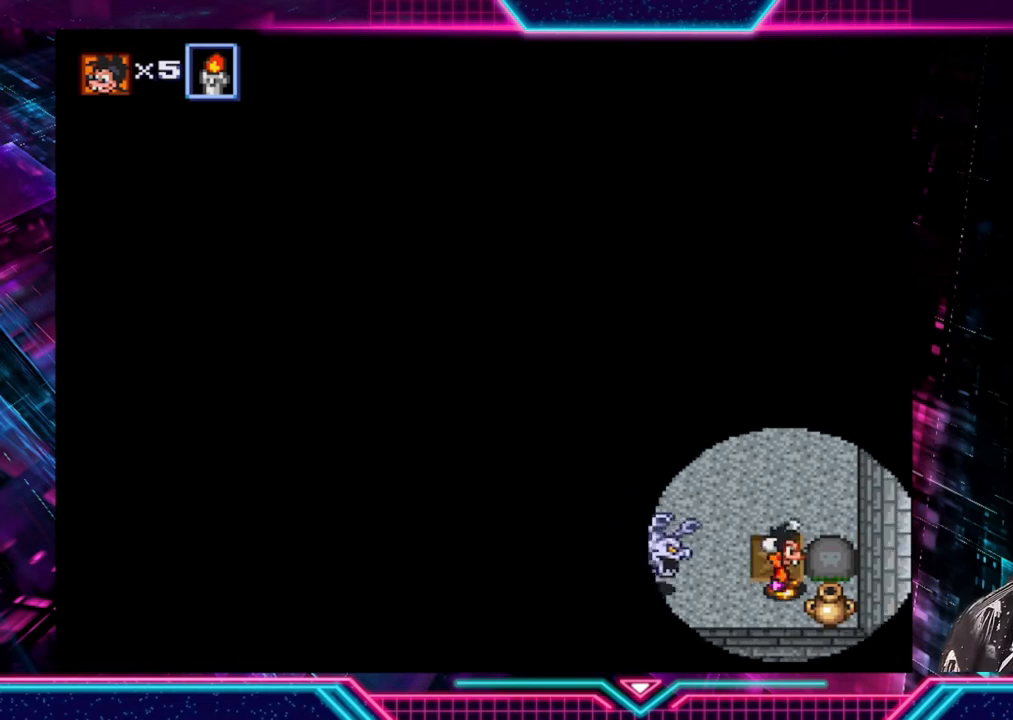
{"buttons": ["A"], "left_stick": "right", "right_stick": "center", "events": [[40, "A", "up"], [160, "left_stick", "down-right"], [280, "A", "down"], [400, "A", "up"], [400, "left_stick", "right"], [440, "A", "down"]]}
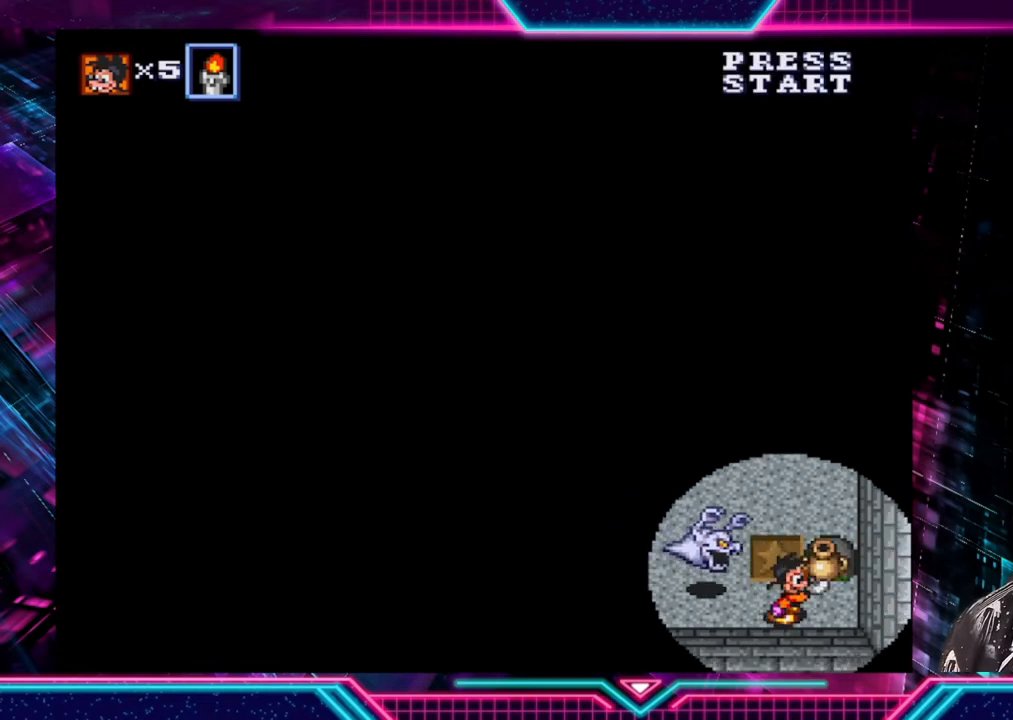
{"buttons": [], "left_stick": "center", "right_stick": "center", "events": [[80, "A", "up"], [280, "left_stick", "up-left"], [320, "A", "down"], [360, "A", "up"], [400, "left_stick", "center"]]}
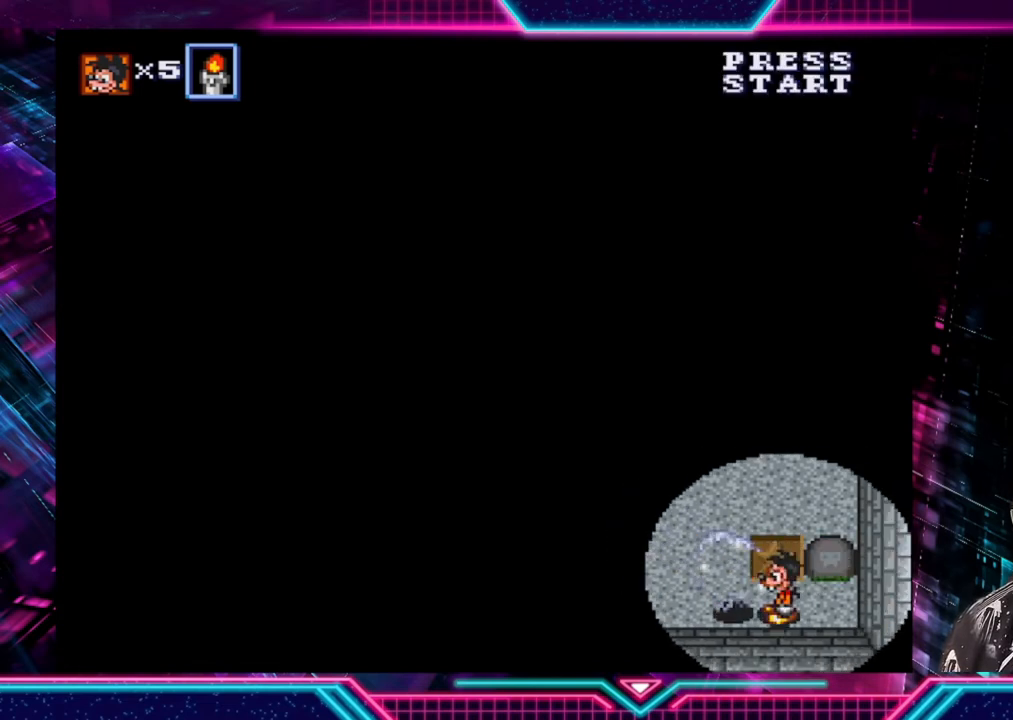
{"buttons": [], "left_stick": "up-left", "right_stick": "center", "events": [[200, "left_stick", "left"], [320, "left_stick", "up-left"]]}
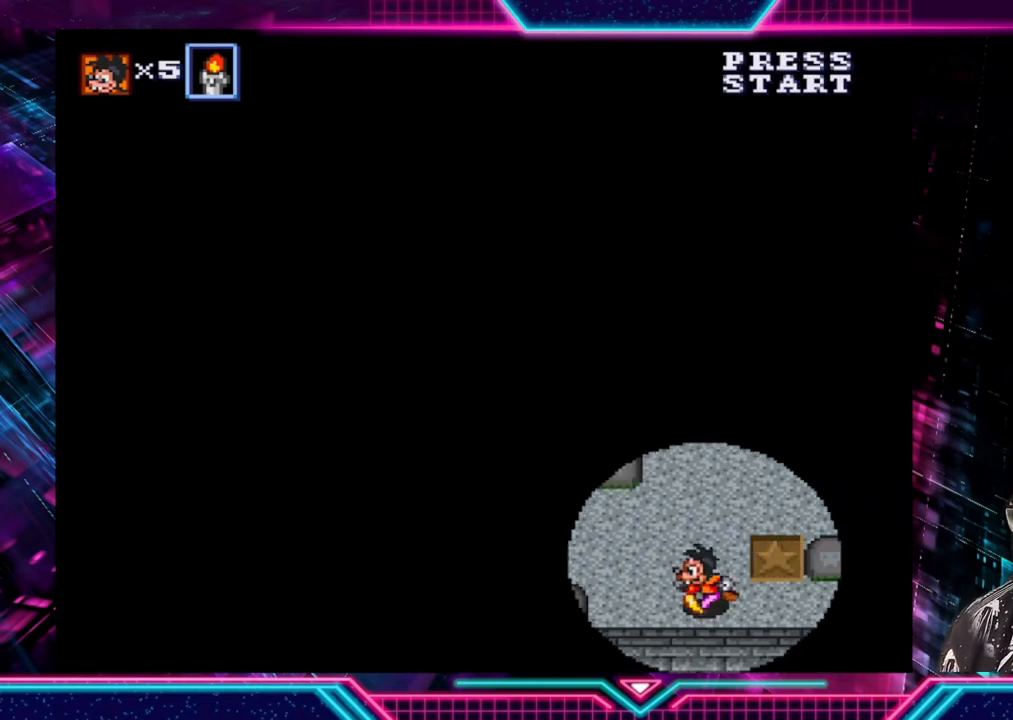
{"buttons": [], "left_stick": "up", "right_stick": "center", "events": [[120, "left_stick", "left"], [360, "left_stick", "center"], [520, "left_stick", "up"]]}
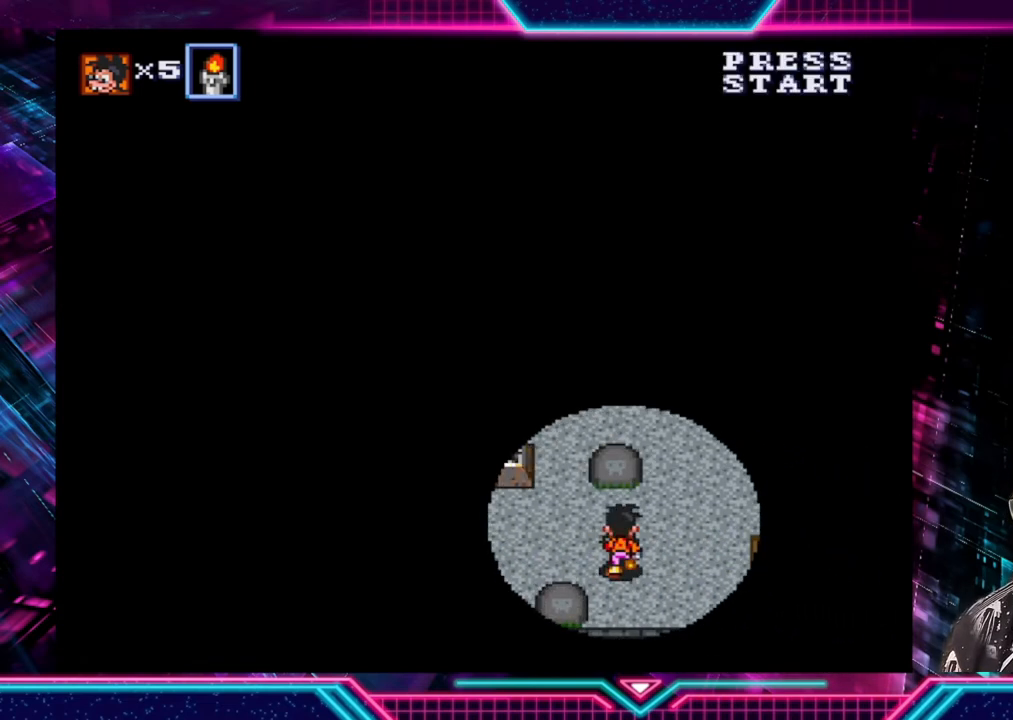
{"buttons": [], "left_stick": "center", "right_stick": "center", "events": [[80, "left_stick", "up-left"], [280, "left_stick", "left"], [400, "left_stick", "center"]]}
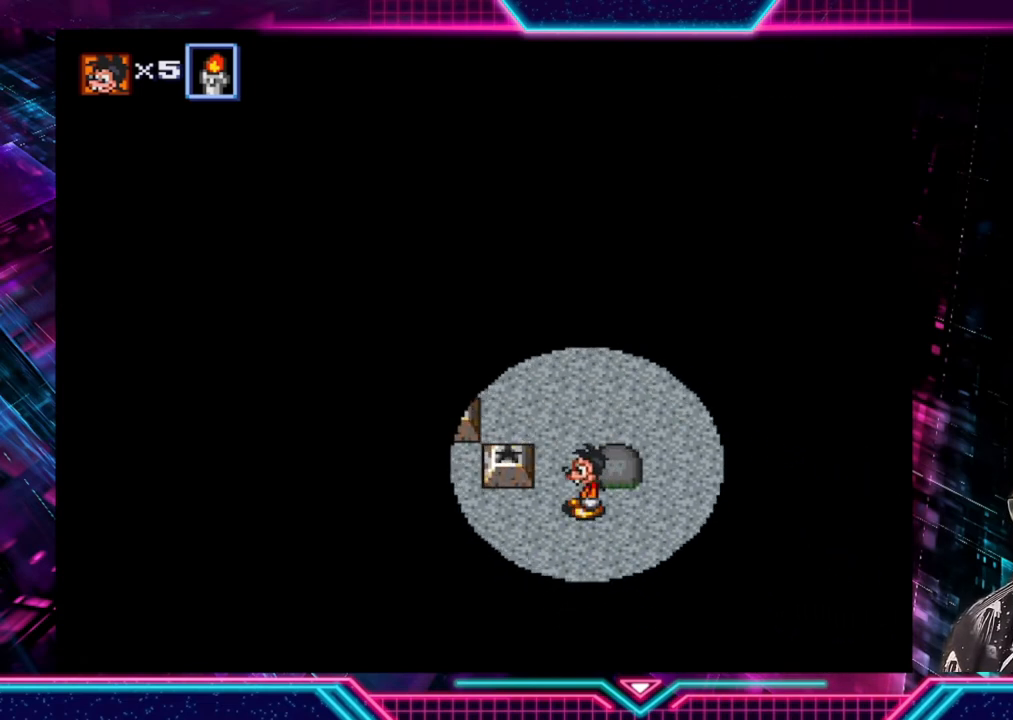
{"buttons": [], "left_stick": "down-right", "right_stick": "center", "events": [[120, "left_stick", "up-left"], [200, "left_stick", "down-left"], [320, "left_stick", "down"], [440, "left_stick", "down-right"]]}
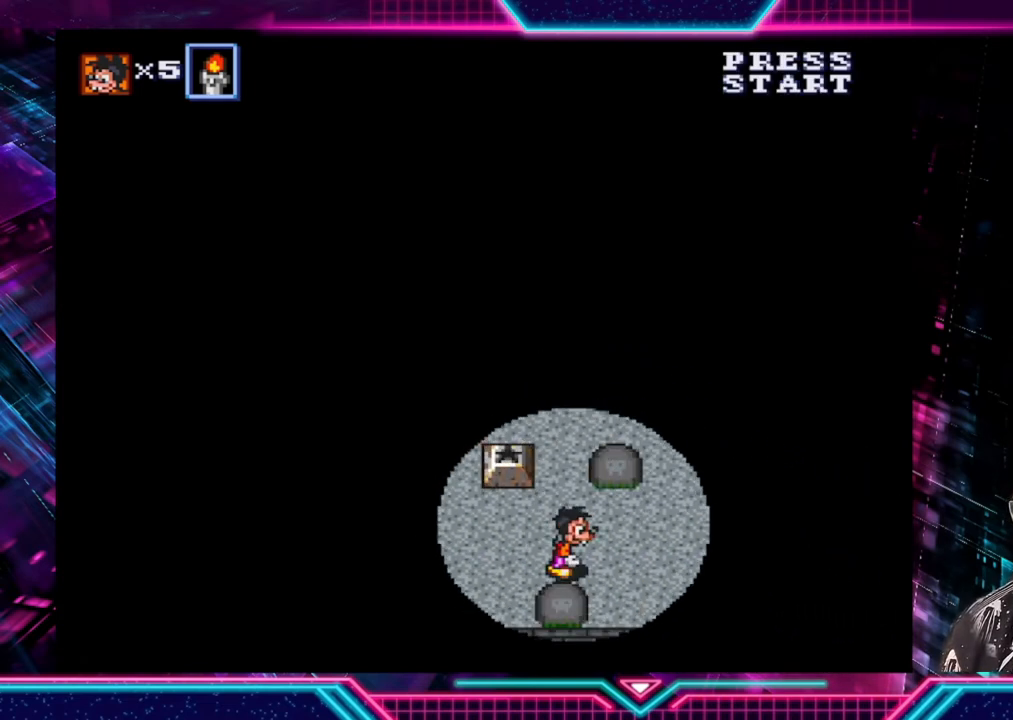
{"buttons": [], "left_stick": "down-left", "right_stick": "center", "events": [[40, "left_stick", "right"], [400, "left_stick", "down-left"]]}
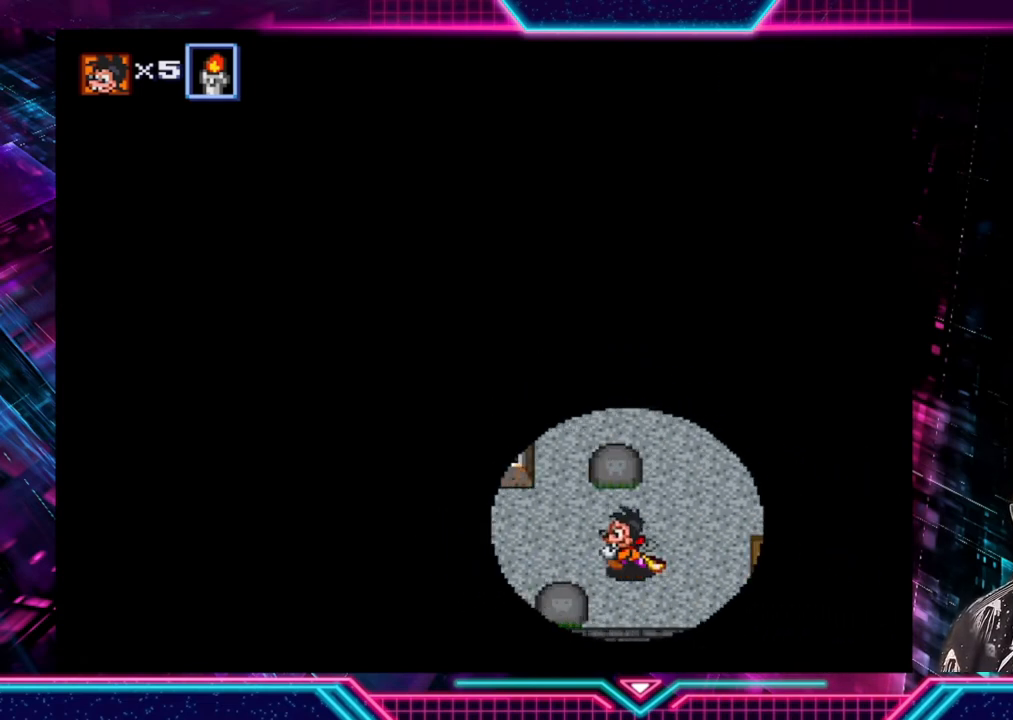
{"buttons": [], "left_stick": "up-left", "right_stick": "center", "events": [[120, "left_stick", "left"], [400, "left_stick", "up-left"]]}
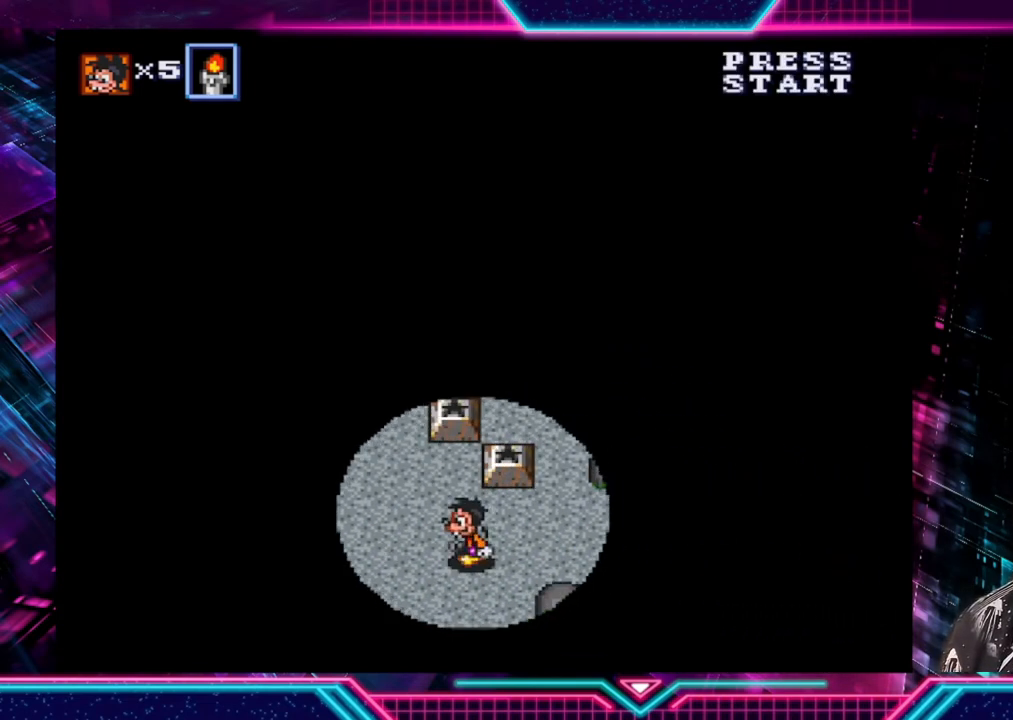
{"buttons": ["A"], "left_stick": "right", "right_stick": "center", "events": [[200, "left_stick", "up"], [480, "A", "down"], [480, "left_stick", "right"]]}
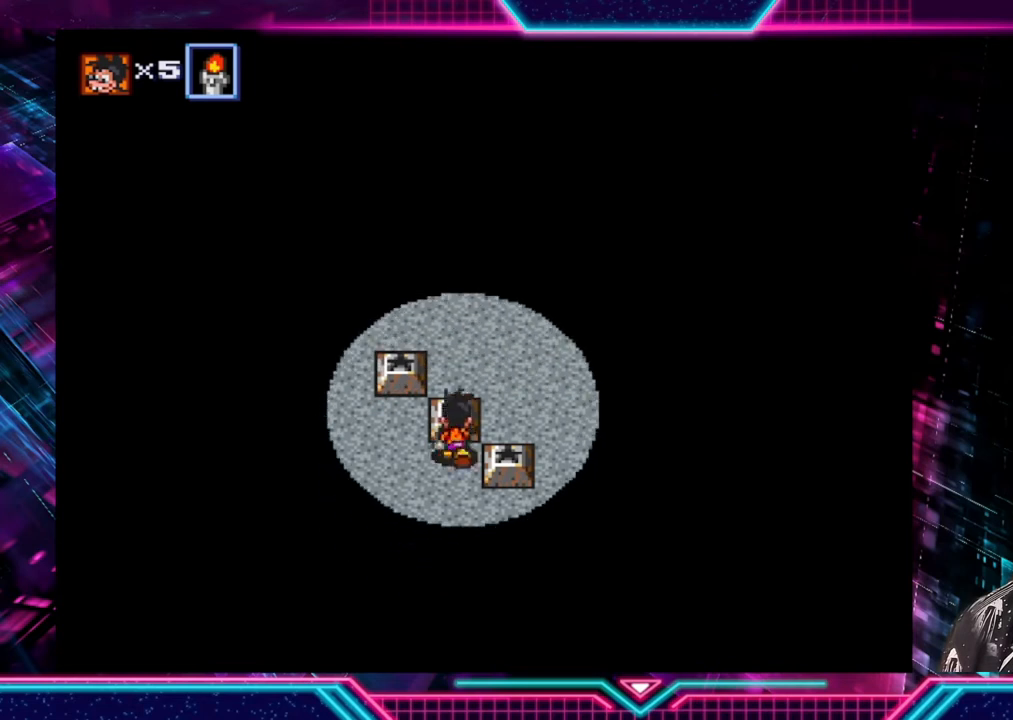
{"buttons": [], "left_stick": "right", "right_stick": "center", "events": [[120, "A", "up"], [120, "left_stick", "center"], [320, "left_stick", "right"]]}
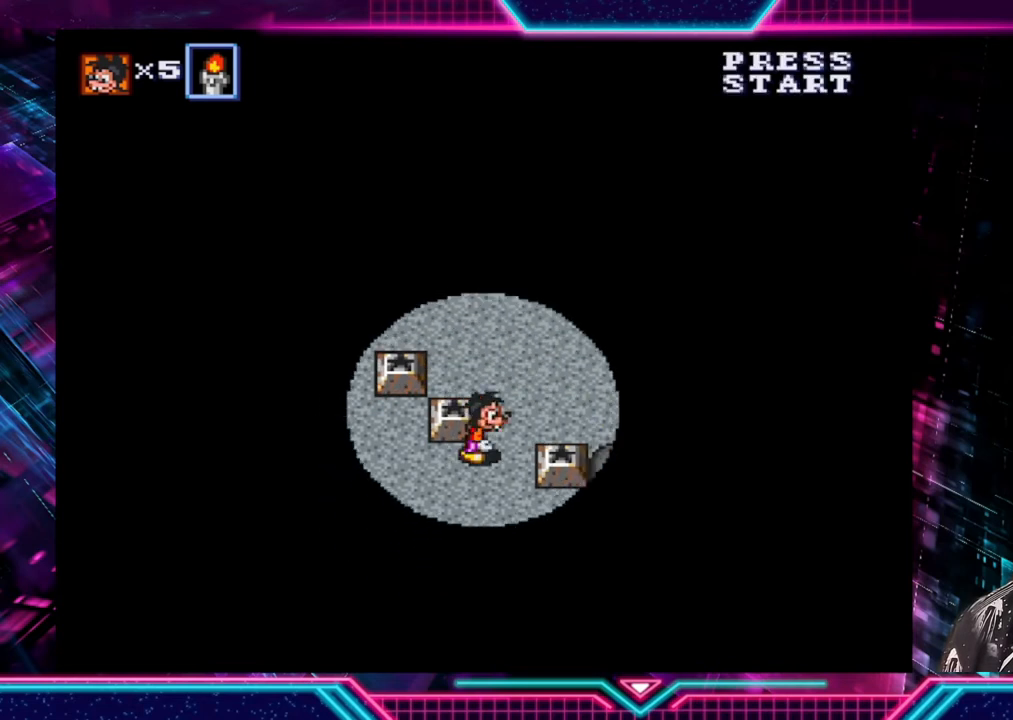
{"buttons": [], "left_stick": "down-right", "right_stick": "center", "events": [[80, "left_stick", "up-right"], [400, "left_stick", "down-right"]]}
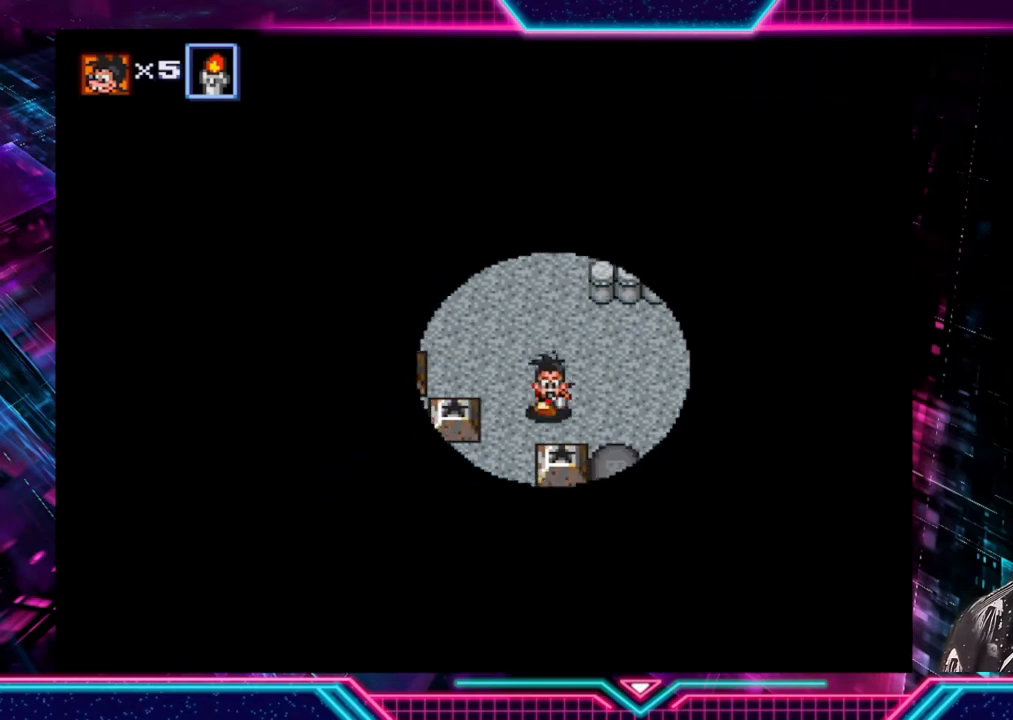
{"buttons": [], "left_stick": "down", "right_stick": "center", "events": [[80, "A", "down"], [120, "left_stick", "center"], [240, "A", "up"], [440, "left_stick", "down"]]}
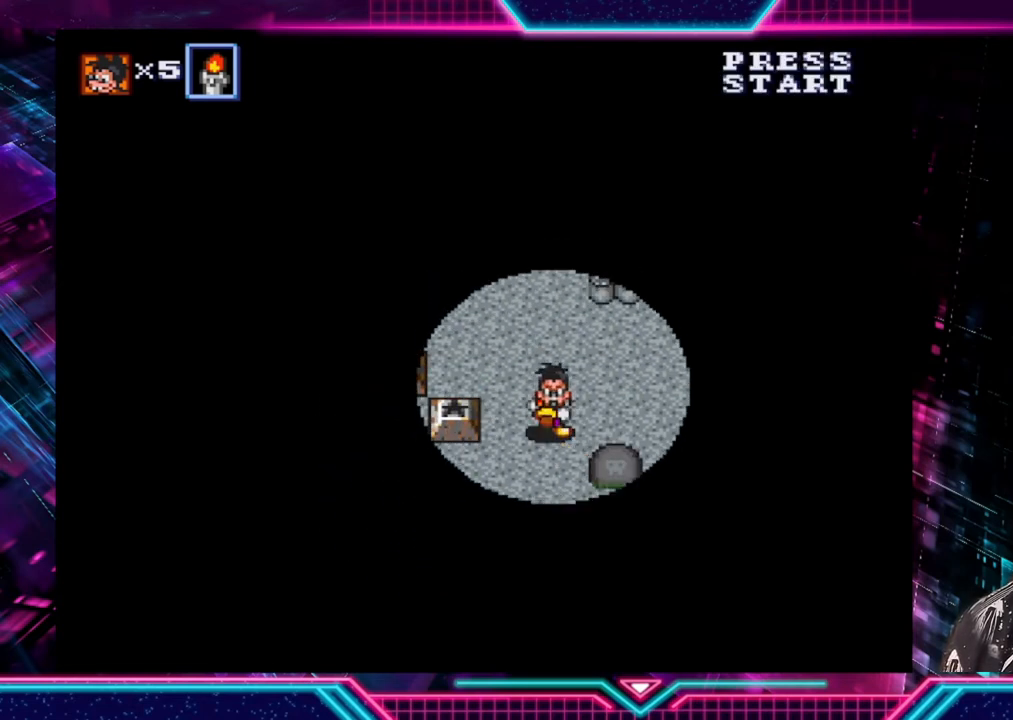
{"buttons": [], "left_stick": "down-left", "right_stick": "center", "events": [[400, "left_stick", "down-left"]]}
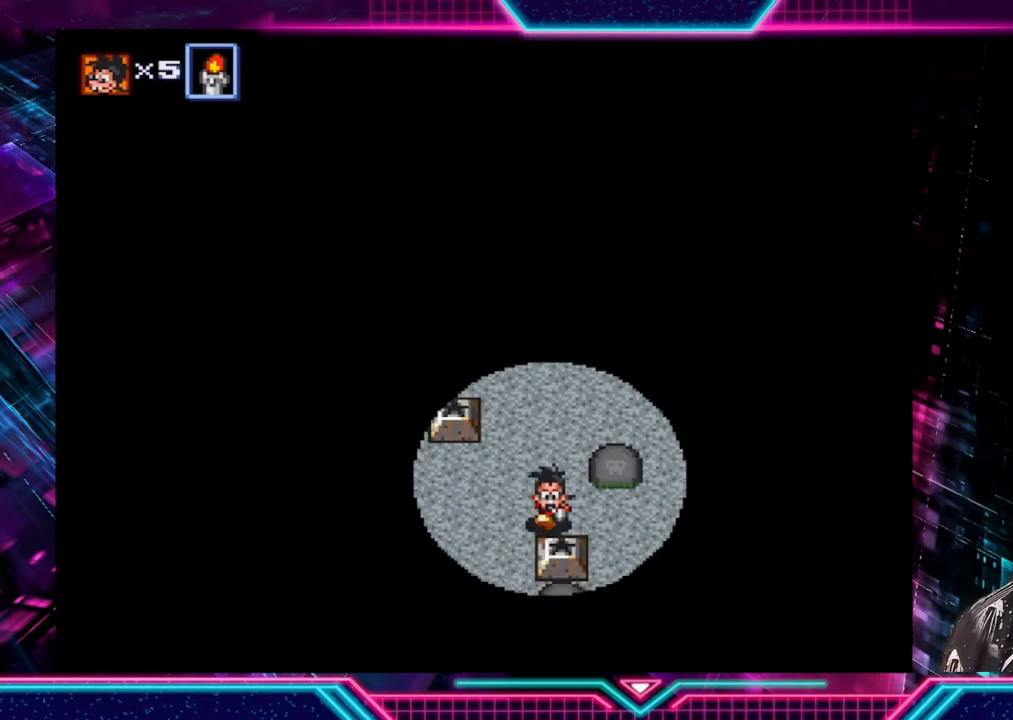
{"buttons": [], "left_stick": "right", "right_stick": "center", "events": [[120, "left_stick", "down-right"], [320, "left_stick", "down-left"], [520, "left_stick", "right"]]}